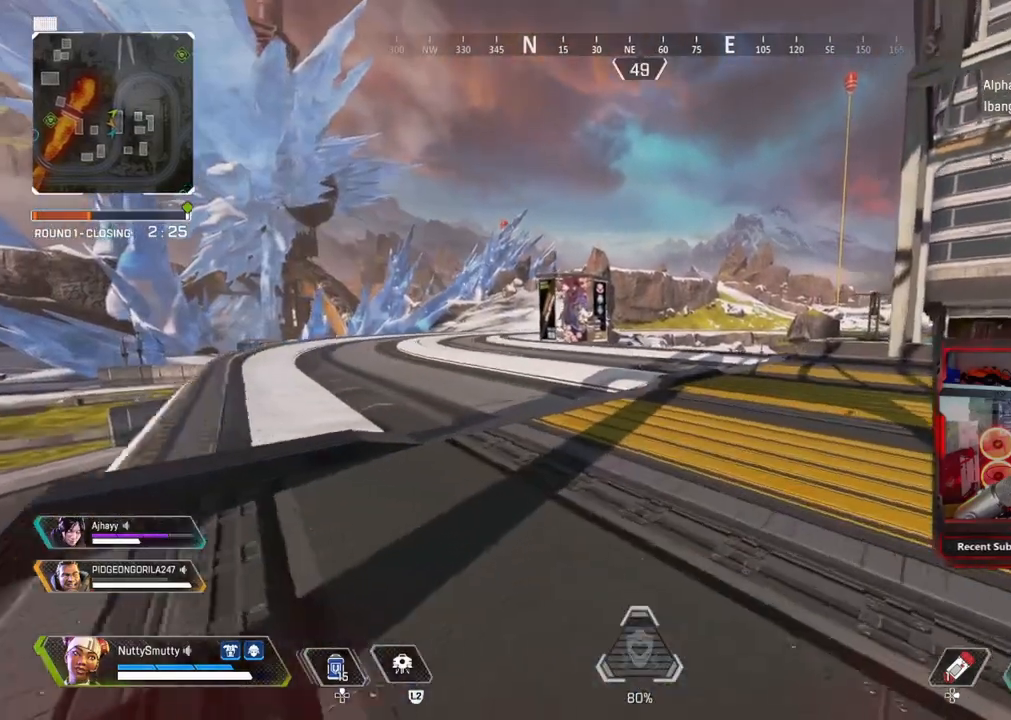
Gameplay with a controller (PlayStation layout); each line is a JSON object with the inputs held at the frame after it. "events" lists button and stick changes between this image and that frame as [ms after this image, input, new state], when the widget could be followed in between.
{"buttons": [], "left_stick": "up", "right_stick": "center", "events": []}
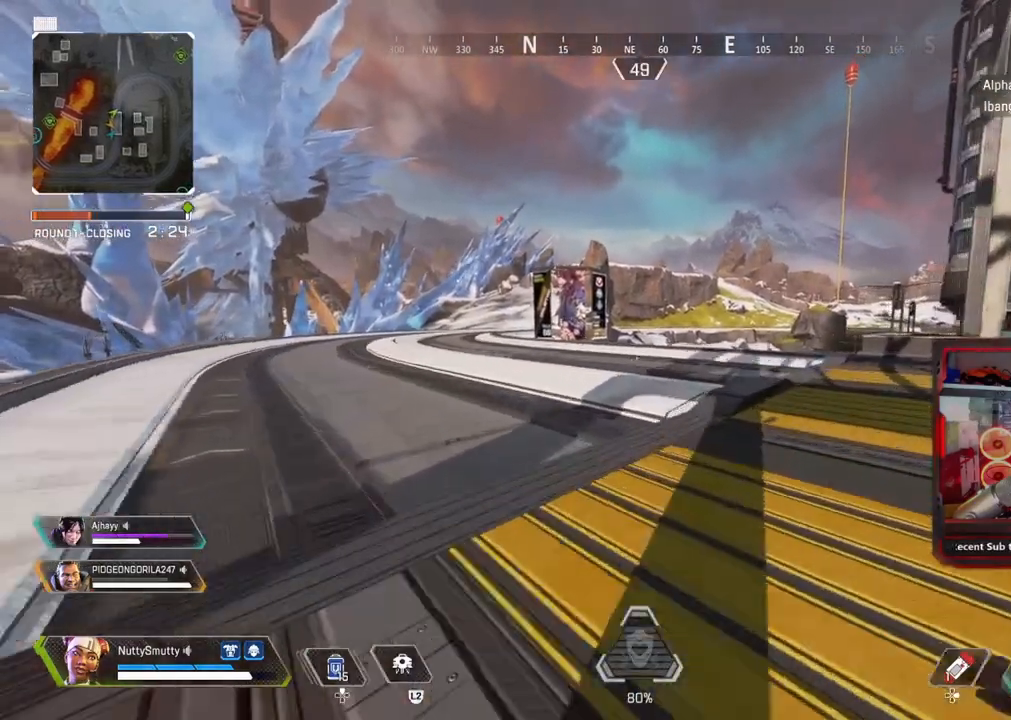
{"buttons": [], "left_stick": "up", "right_stick": "center", "events": []}
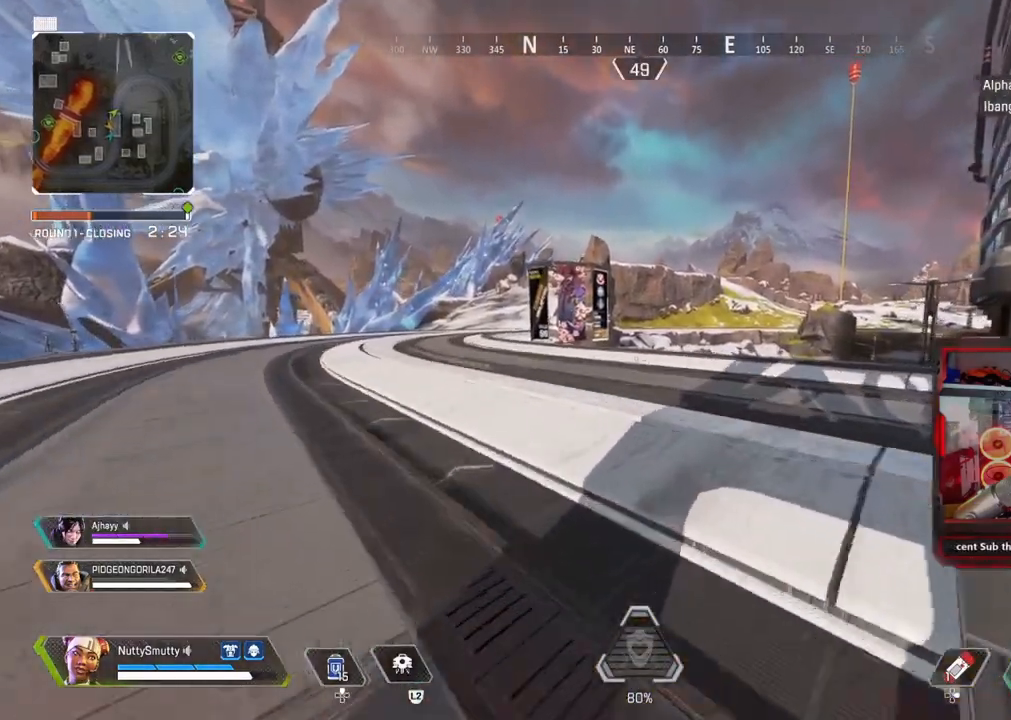
{"buttons": [], "left_stick": "up", "right_stick": "center", "events": [[233, "TRIANGLE", "down"], [317, "TRIANGLE", "up"]]}
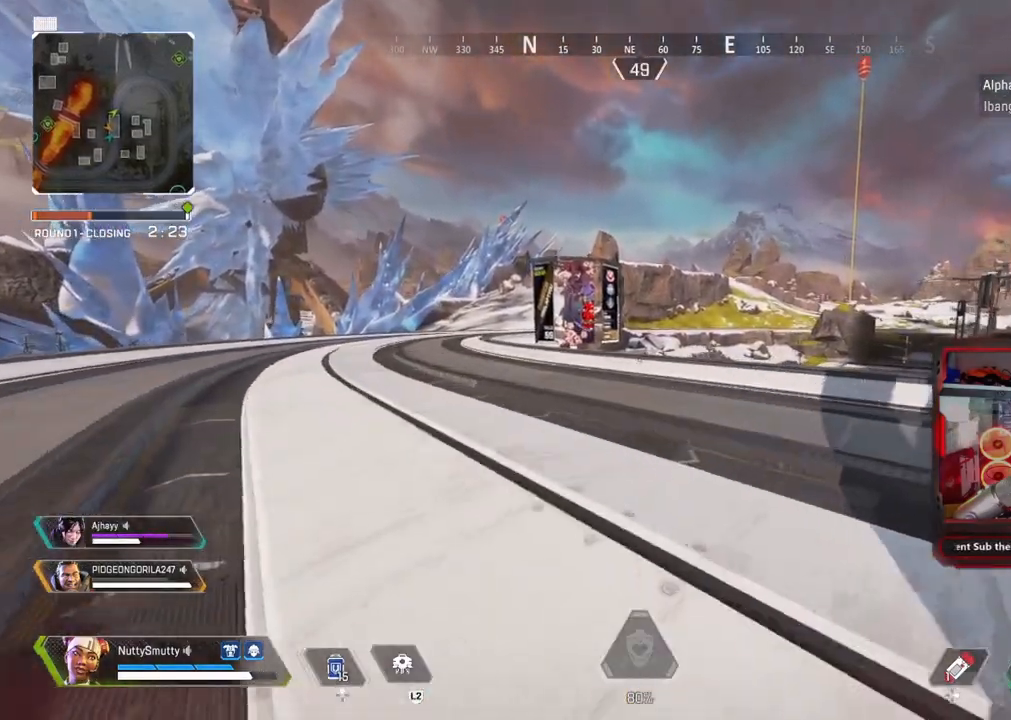
{"buttons": ["TRIANGLE"], "left_stick": "up", "right_stick": "center", "events": [[17, "R3", "down"], [117, "right_stick", "up-left"], [150, "R3", "up"], [217, "right_stick", "center"], [317, "CROSS", "down"], [383, "CROSS", "up"], [467, "TRIANGLE", "down"]]}
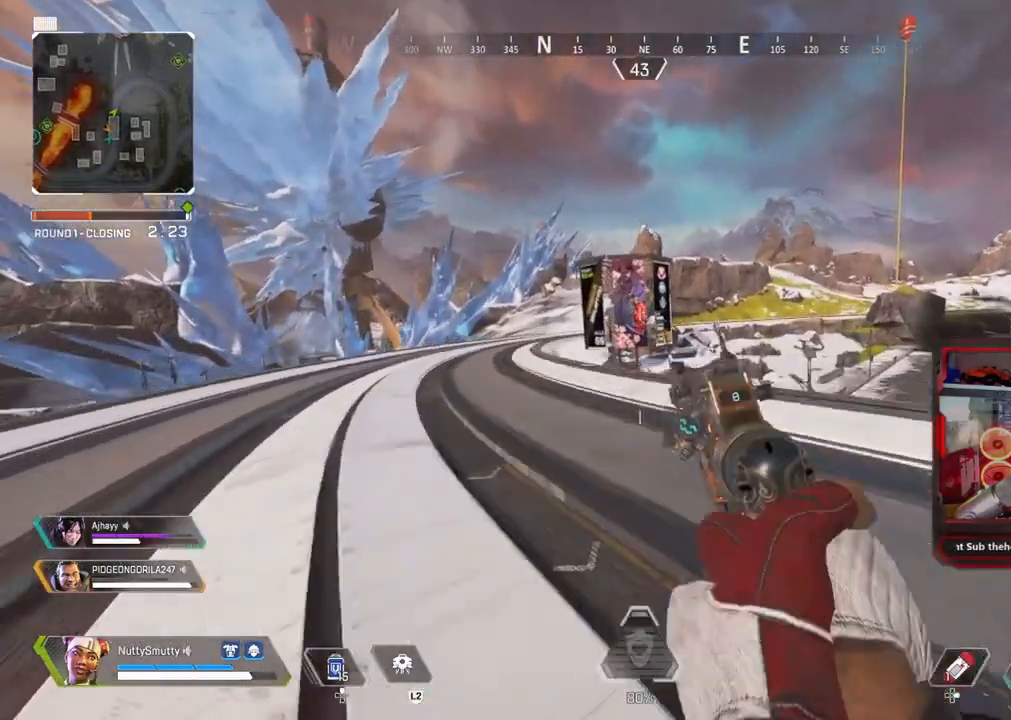
{"buttons": ["L3"], "left_stick": "up", "right_stick": "center", "events": [[33, "L3", "down"], [217, "TRIANGLE", "up"], [350, "L3", "up"], [367, "right_stick", "right"], [450, "right_stick", "center"], [483, "L3", "down"]]}
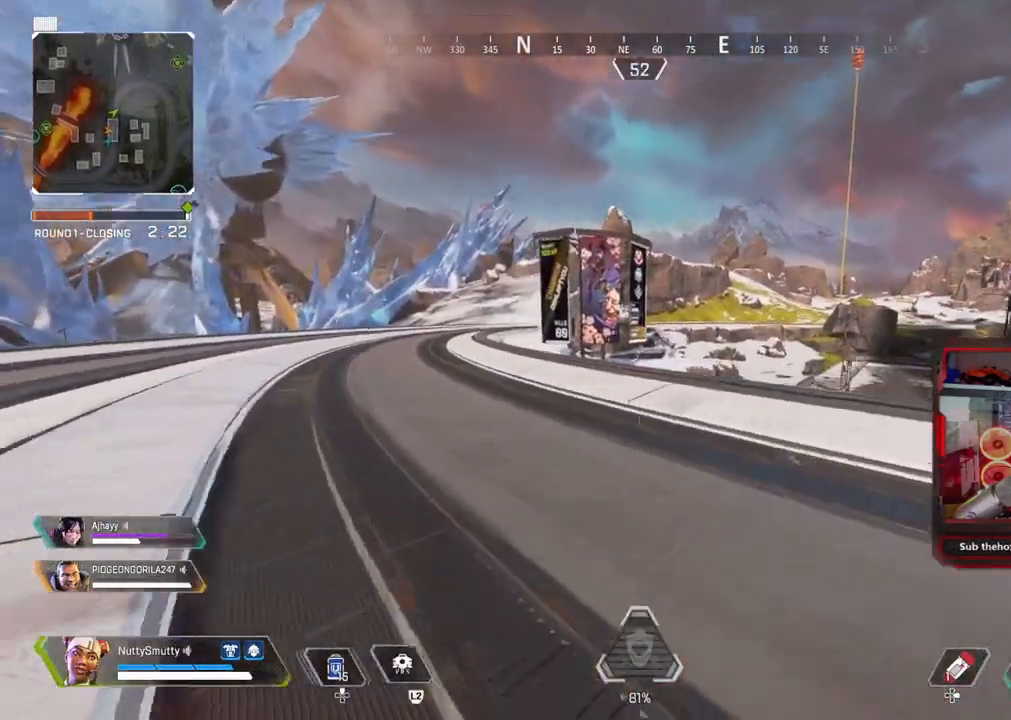
{"buttons": ["L3"], "left_stick": "up", "right_stick": "center", "events": [[383, "L3", "up"], [450, "L3", "down"]]}
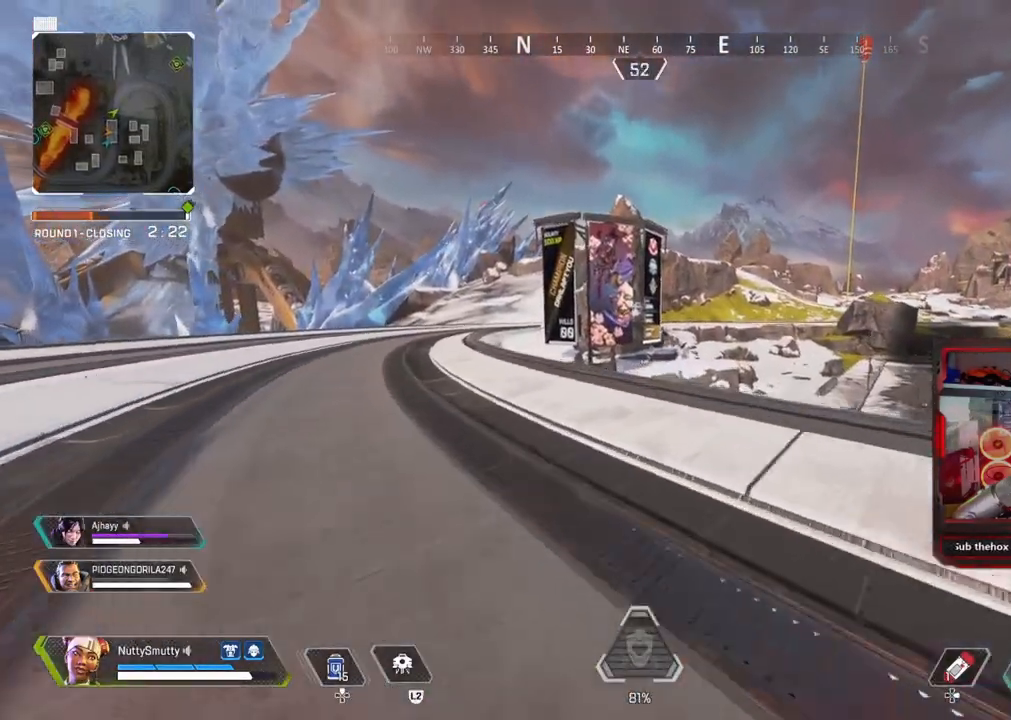
{"buttons": ["L3"], "left_stick": "up", "right_stick": "center", "events": [[233, "right_stick", "left"], [350, "right_stick", "center"]]}
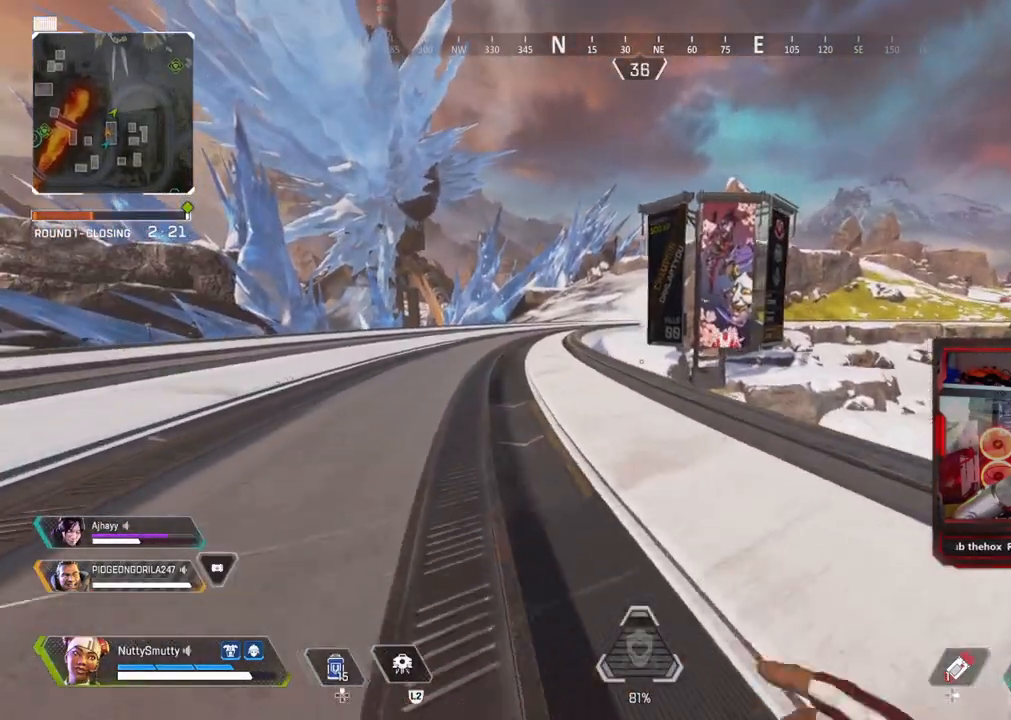
{"buttons": [], "left_stick": "up", "right_stick": "center", "events": [[17, "L3", "up"]]}
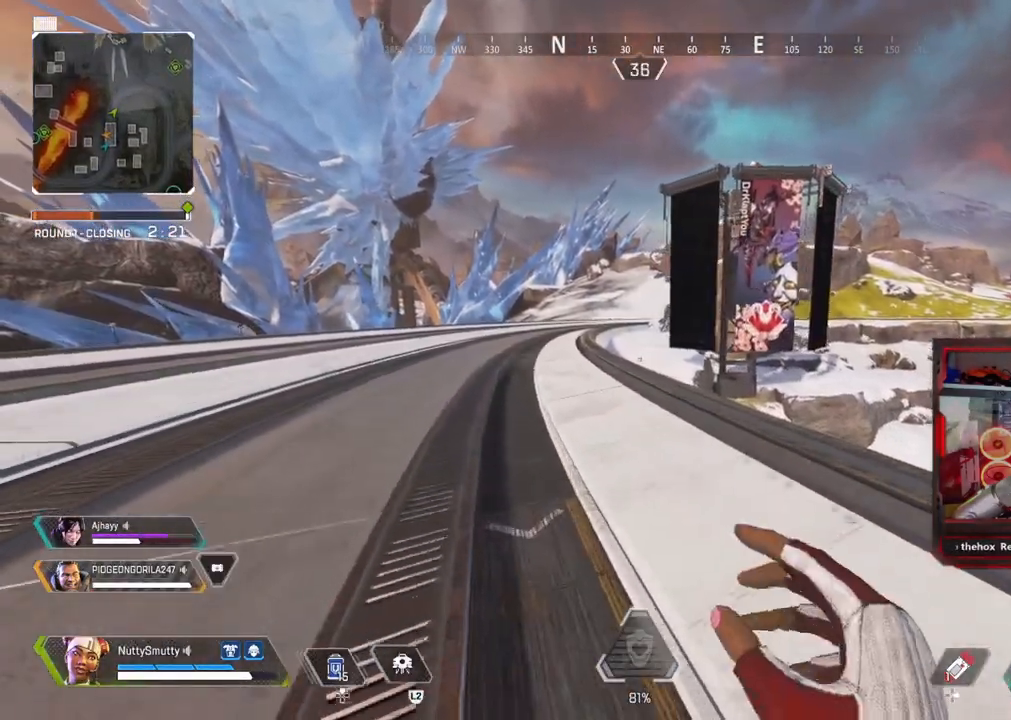
{"buttons": [], "left_stick": "up", "right_stick": "center", "events": []}
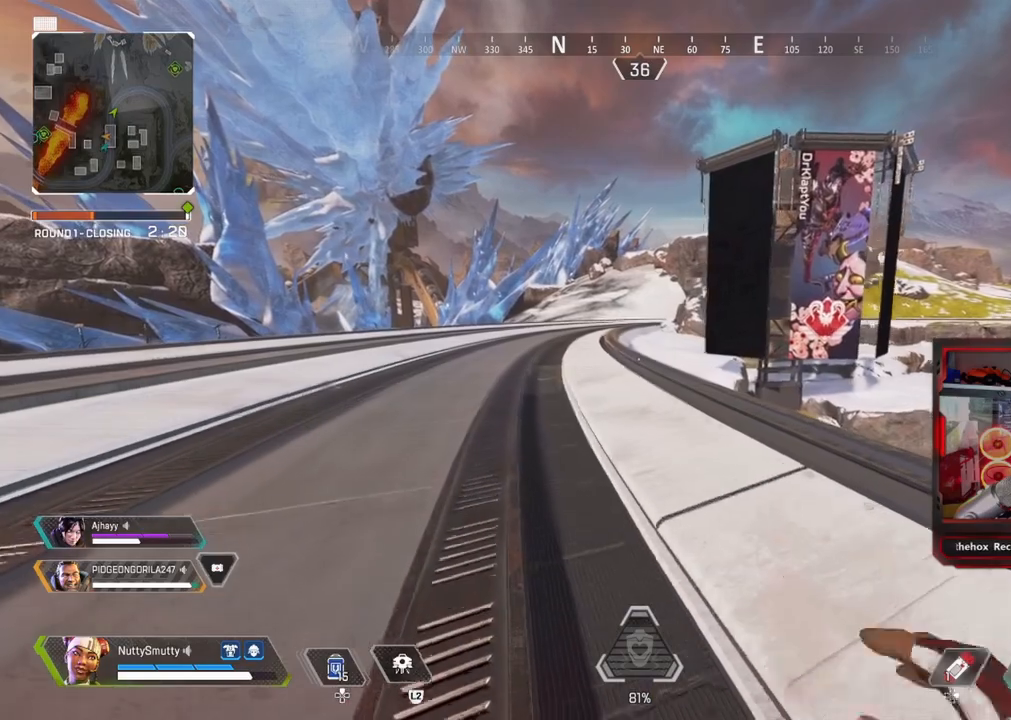
{"buttons": ["L3"], "left_stick": "up", "right_stick": "center", "events": [[400, "L3", "down"]]}
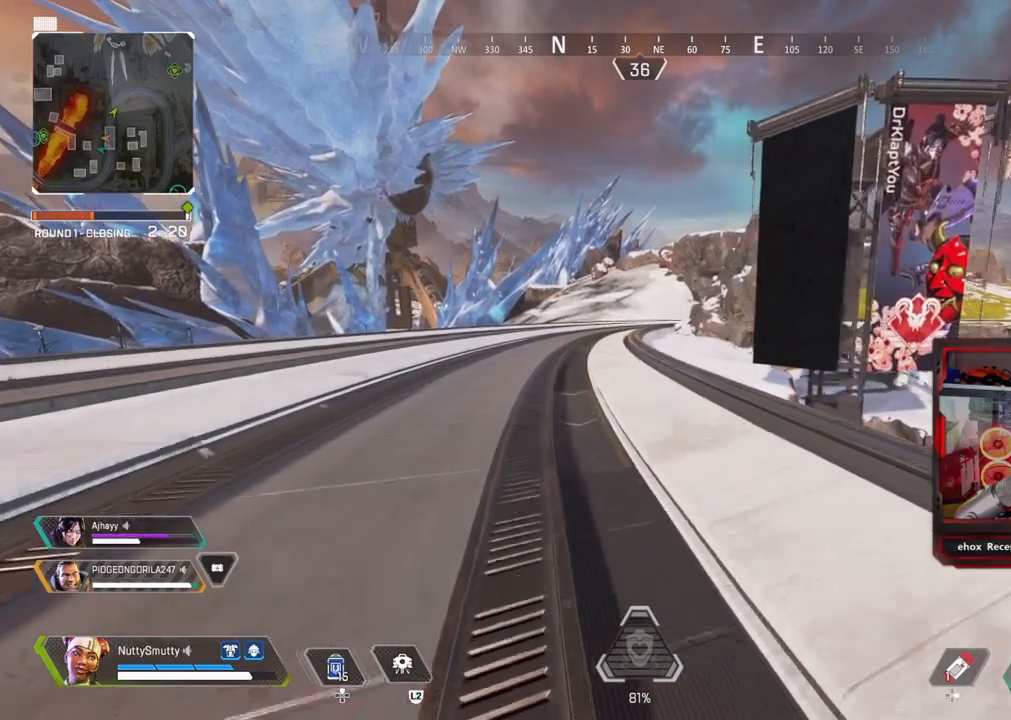
{"buttons": [], "left_stick": "up", "right_stick": "center", "events": [[283, "L3", "up"], [350, "TRIANGLE", "down"], [450, "TRIANGLE", "up"]]}
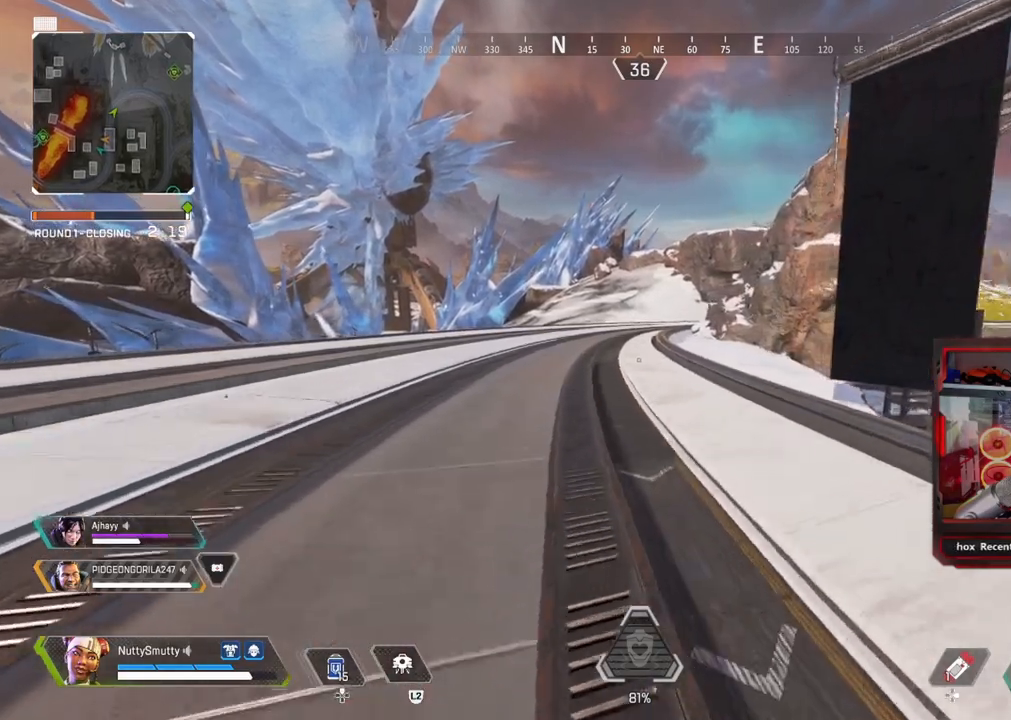
{"buttons": ["CROSS"], "left_stick": "up", "right_stick": "center", "events": [[117, "R3", "down"], [167, "right_stick", "up"], [250, "R3", "up"], [317, "right_stick", "center"], [400, "CROSS", "down"]]}
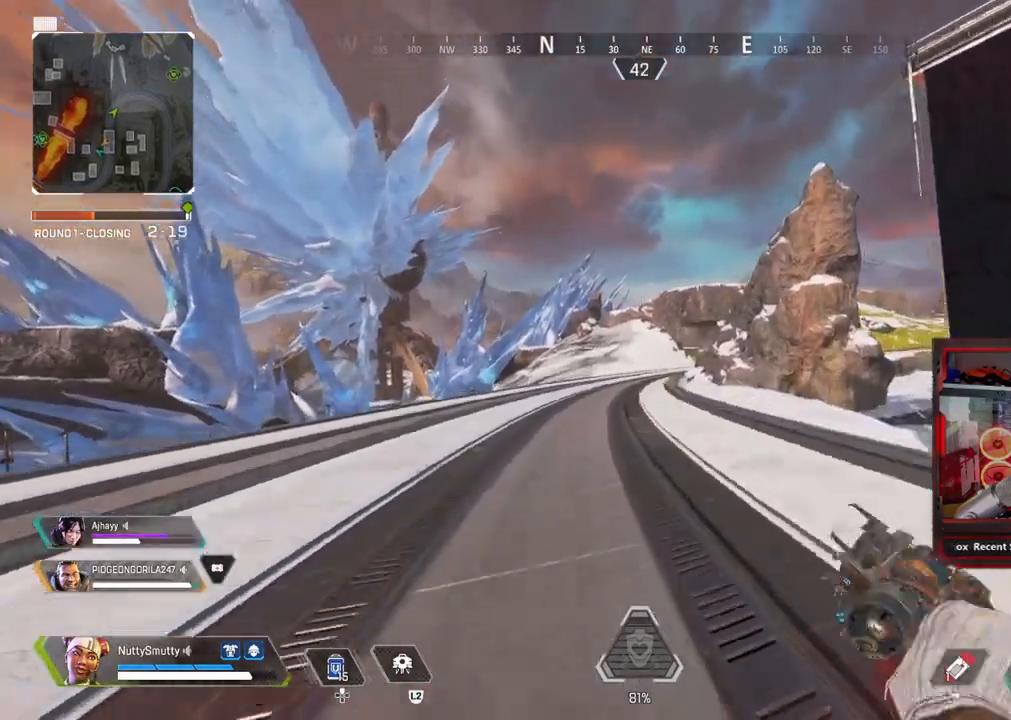
{"buttons": ["L3"], "left_stick": "up", "right_stick": "center", "events": [[17, "CROSS", "up"], [83, "TRIANGLE", "down"], [183, "L3", "down"], [300, "TRIANGLE", "up"], [417, "right_stick", "down-left"], [467, "right_stick", "center"]]}
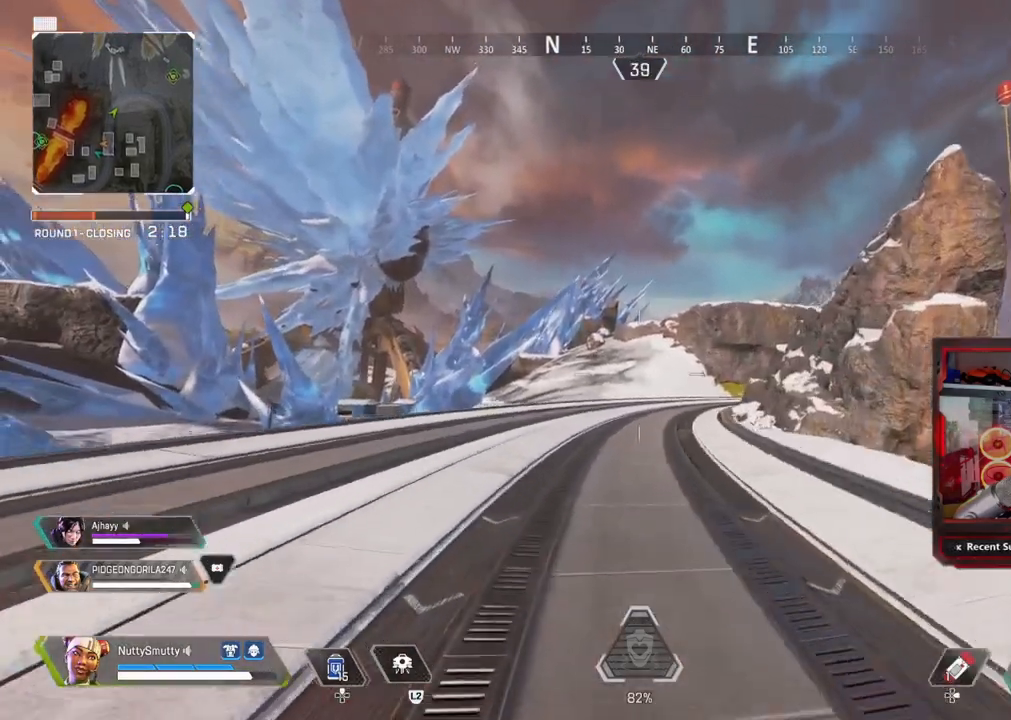
{"buttons": [], "left_stick": "up", "right_stick": "center", "events": [[33, "L3", "up"]]}
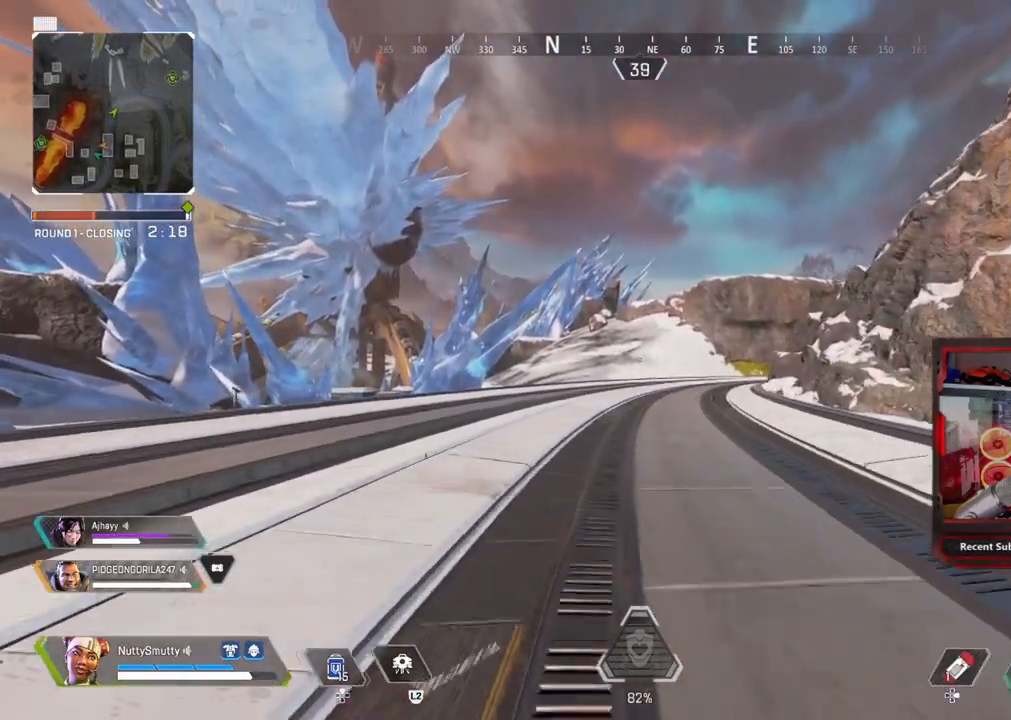
{"buttons": [], "left_stick": "up", "right_stick": "center", "events": []}
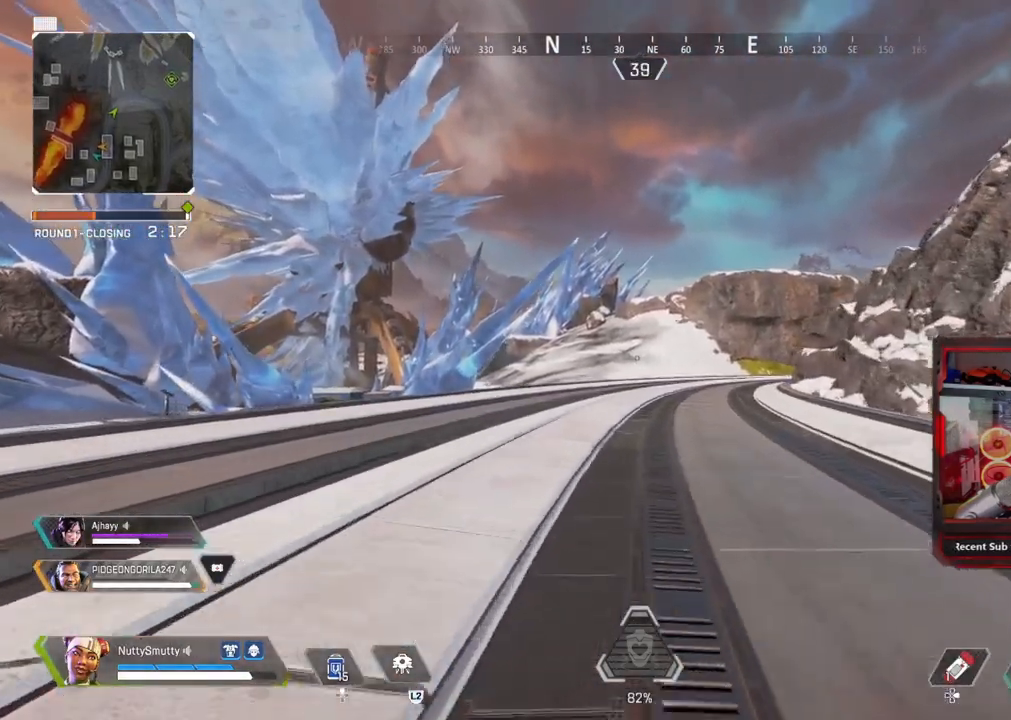
{"buttons": [], "left_stick": "up", "right_stick": "center", "events": []}
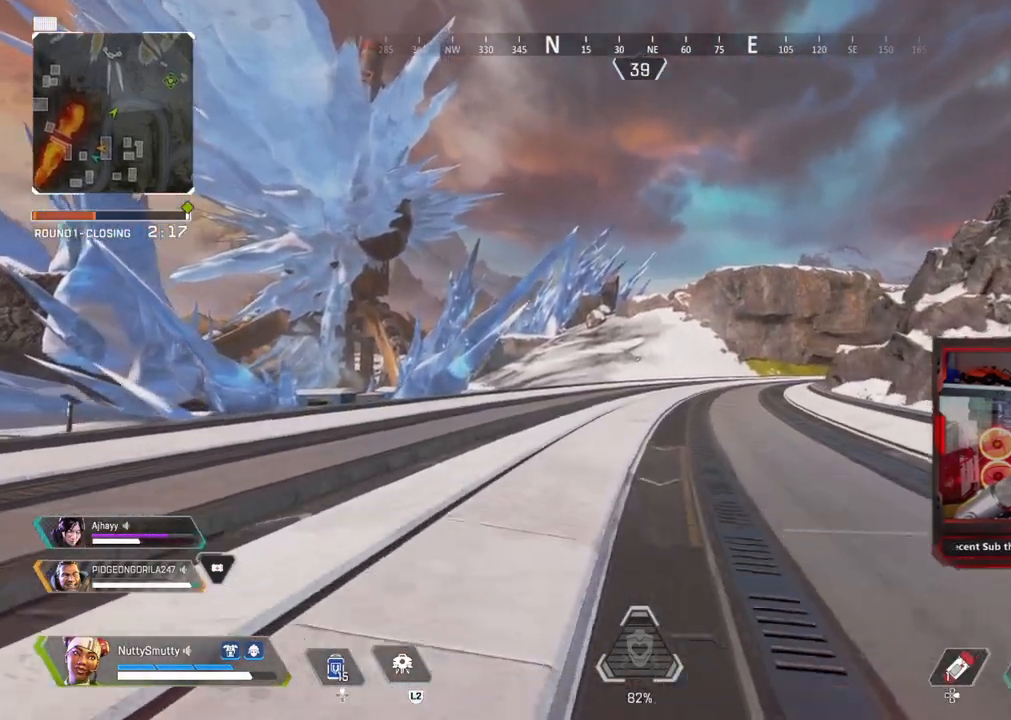
{"buttons": ["R3"], "left_stick": "up", "right_stick": "down", "events": [[167, "TRIANGLE", "down"], [233, "TRIANGLE", "up"], [433, "R3", "down"], [433, "right_stick", "down"]]}
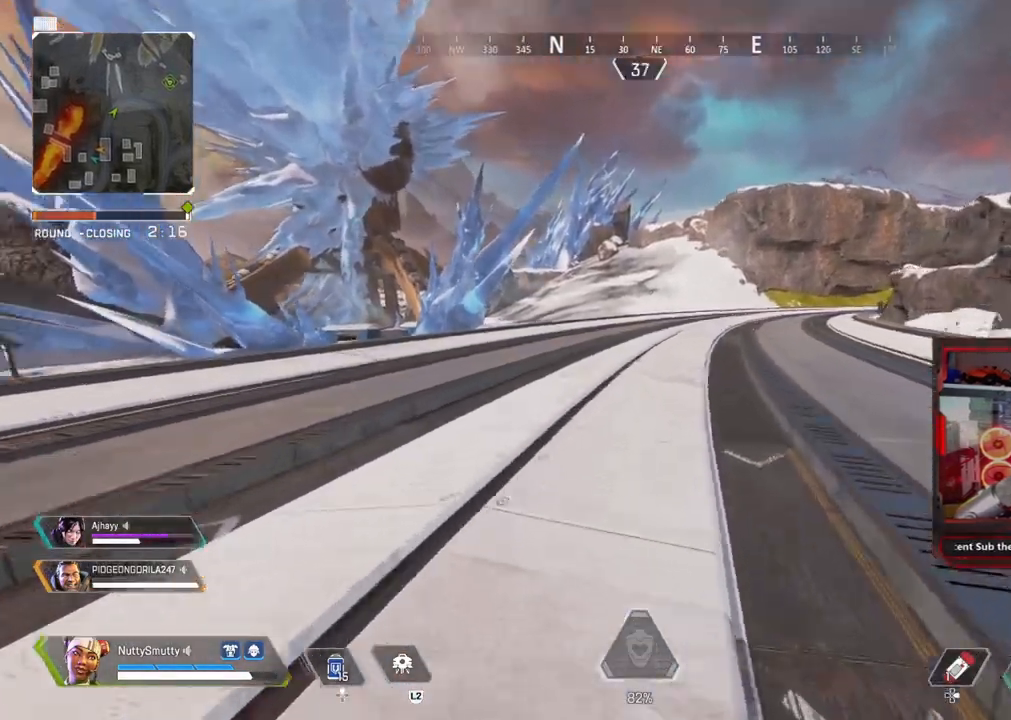
{"buttons": ["TRIANGLE"], "left_stick": "up", "right_stick": "center", "events": [[67, "R3", "up"], [100, "right_stick", "center"], [250, "CROSS", "down"], [333, "CROSS", "up"], [417, "TRIANGLE", "down"]]}
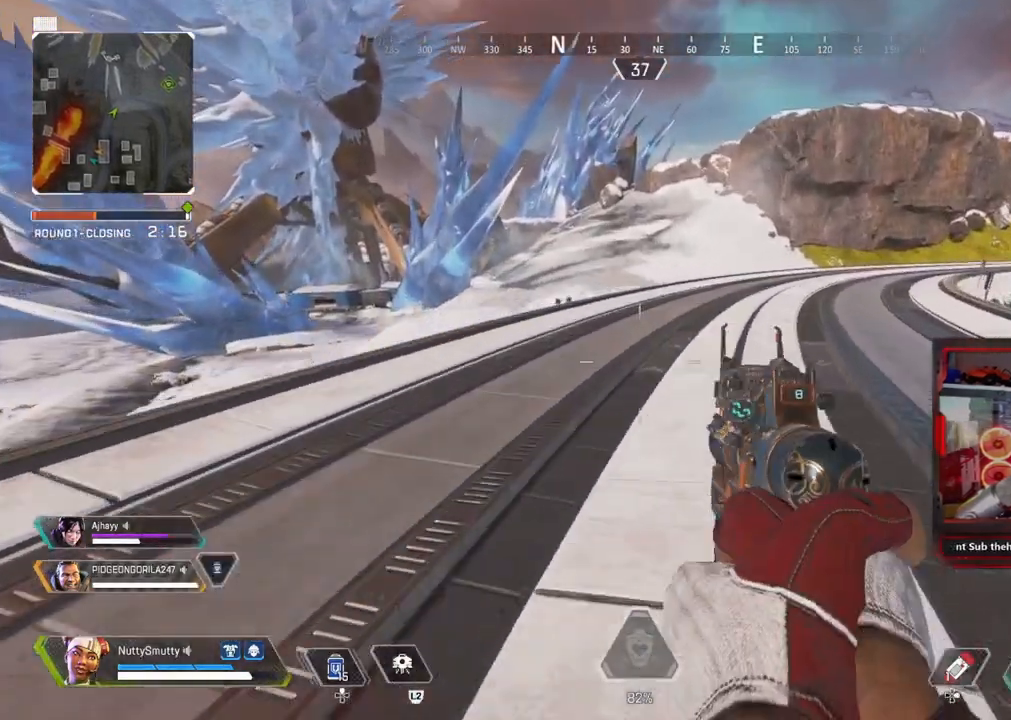
{"buttons": ["L3"], "left_stick": "up", "right_stick": "center", "events": [[133, "L3", "down"], [200, "TRIANGLE", "up"], [350, "right_stick", "up-left"], [433, "right_stick", "center"]]}
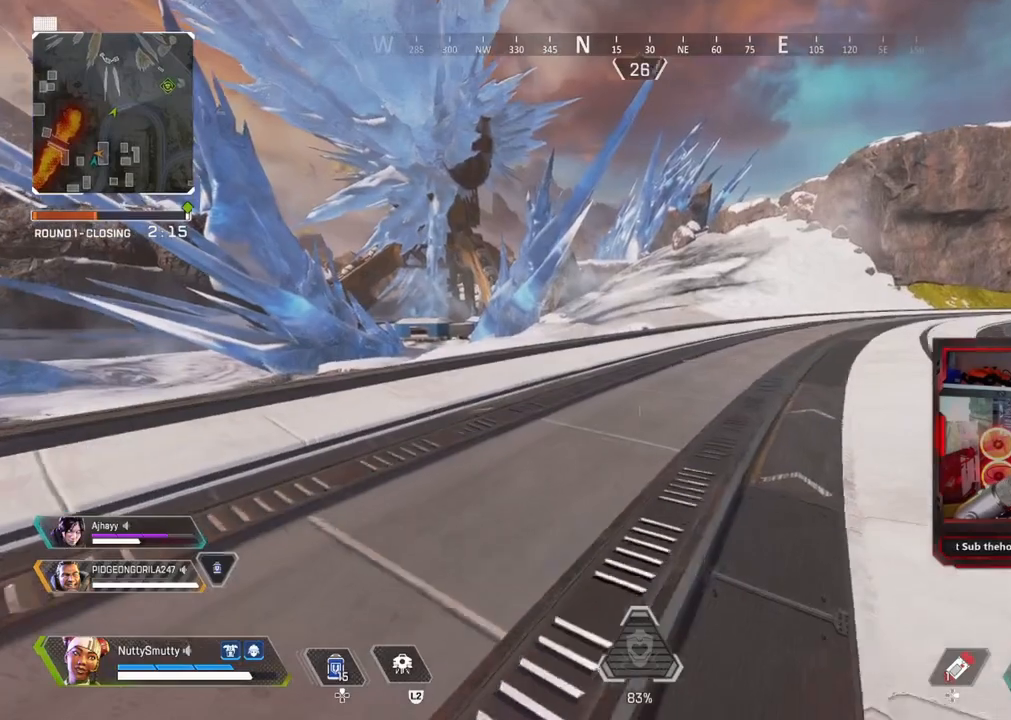
{"buttons": ["L3"], "left_stick": "up", "right_stick": "center", "events": [[33, "L3", "up"], [167, "L3", "down"], [217, "right_stick", "up-right"], [283, "L3", "up"], [350, "right_stick", "center"], [383, "L3", "down"]]}
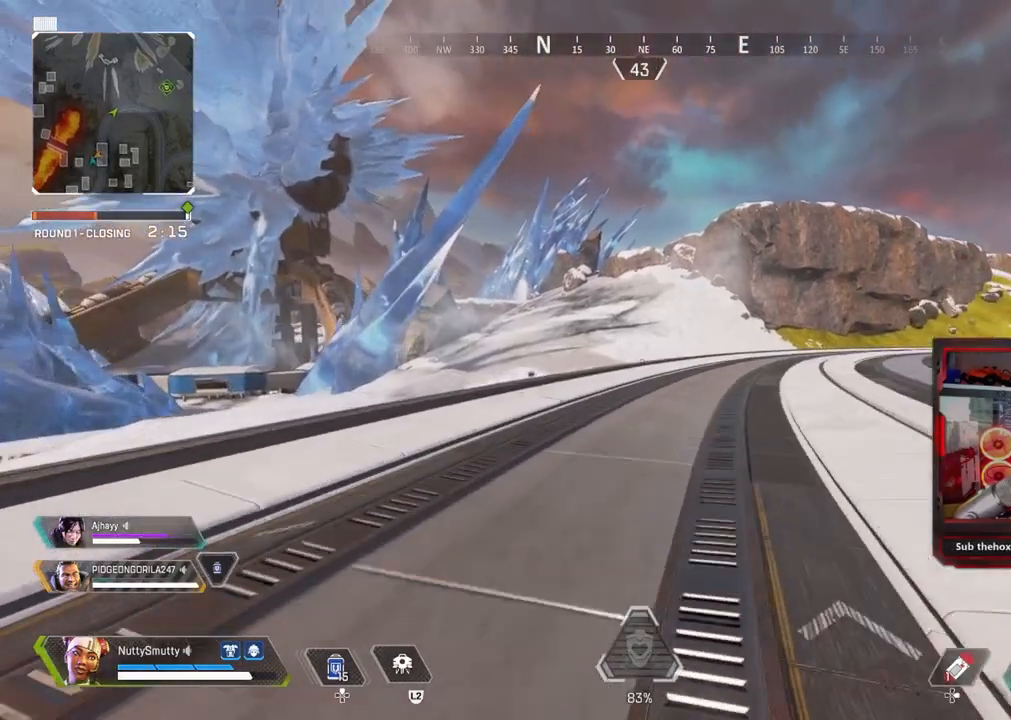
{"buttons": ["L3"], "left_stick": "up", "right_stick": "center", "events": []}
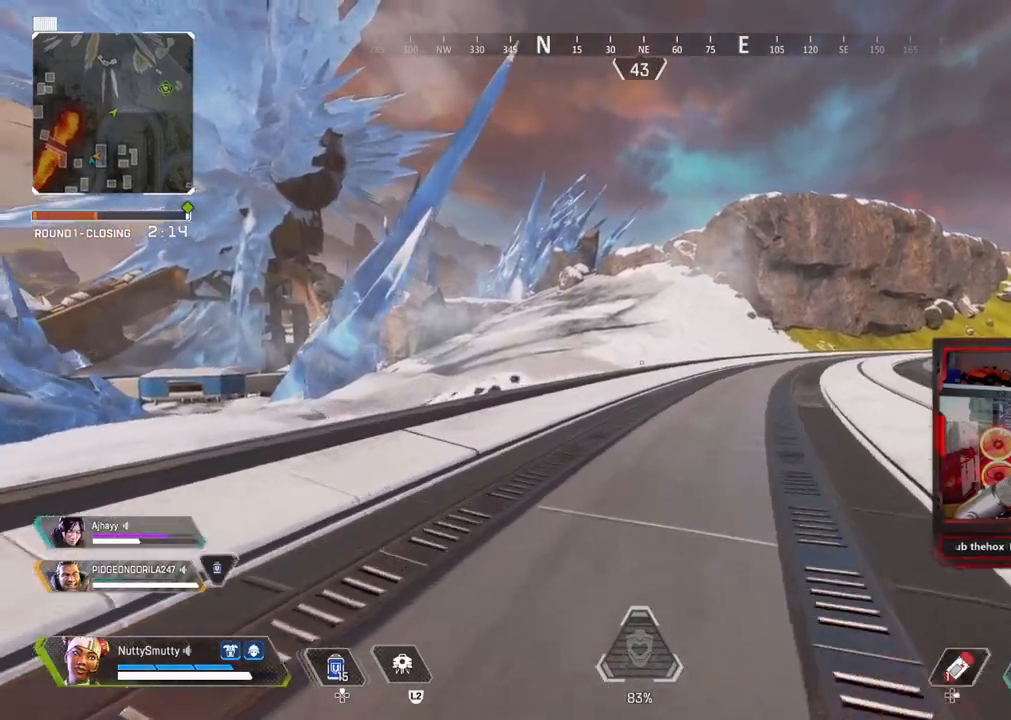
{"buttons": ["L3"], "left_stick": "up", "right_stick": "center", "events": [[33, "right_stick", "right"], [250, "right_stick", "center"], [333, "L3", "up"], [433, "L3", "down"]]}
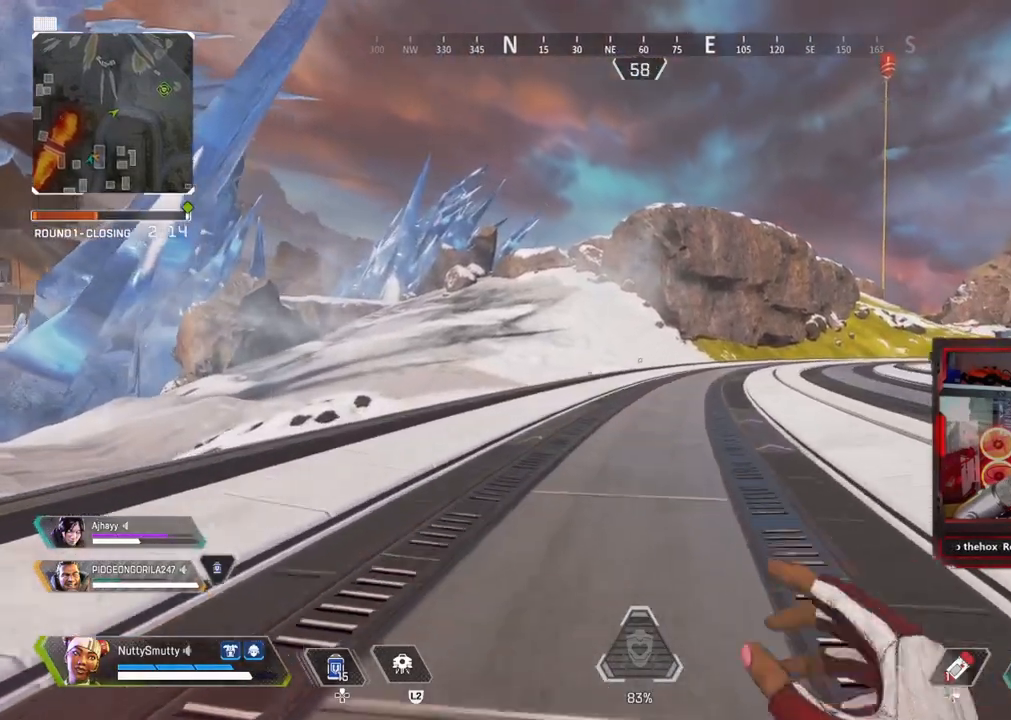
{"buttons": ["R3"], "left_stick": "up", "right_stick": "left", "events": [[200, "TRIANGLE", "down"], [283, "TRIANGLE", "up"], [383, "L3", "up"], [467, "R3", "down"], [483, "right_stick", "left"]]}
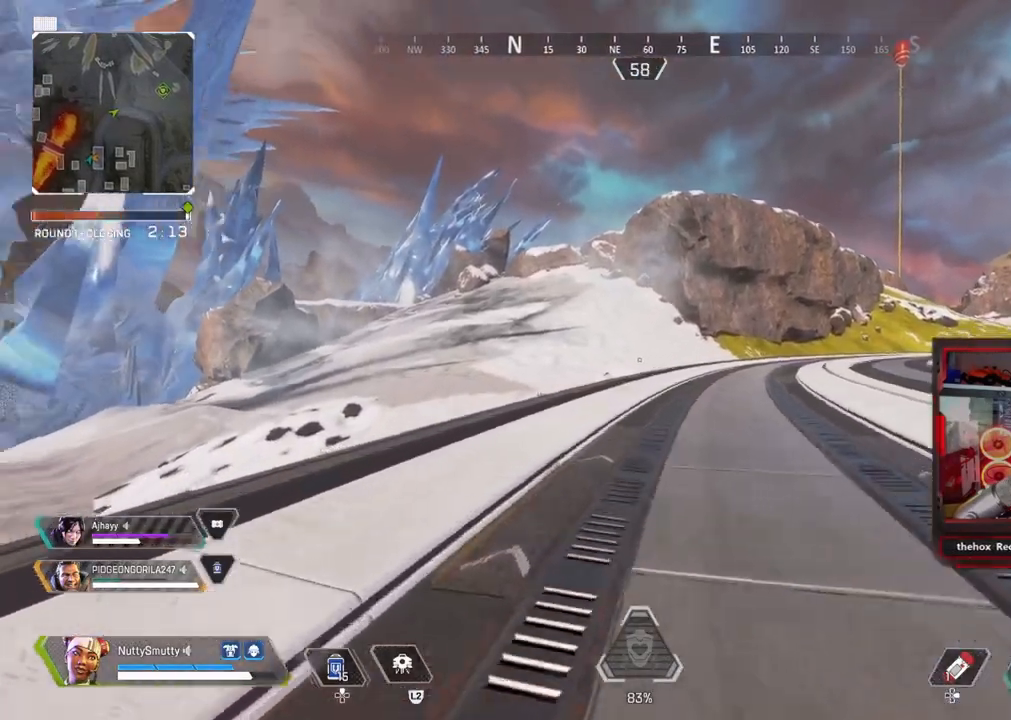
{"buttons": [], "left_stick": "up-left", "right_stick": "center", "events": [[100, "R3", "up"], [117, "right_stick", "center"], [217, "CROSS", "down"], [283, "CROSS", "up"], [350, "left_stick", "up-left"]]}
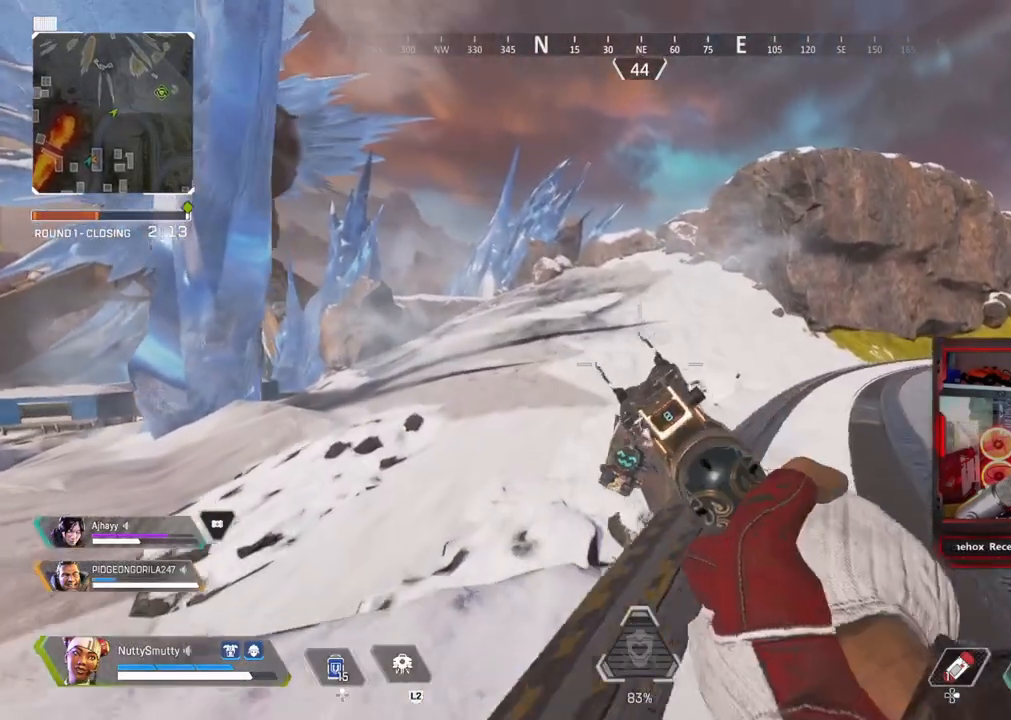
{"buttons": [], "left_stick": "center", "right_stick": "left", "events": [[50, "TRIANGLE", "down"], [117, "left_stick", "center"], [300, "TRIANGLE", "up"], [433, "right_stick", "left"]]}
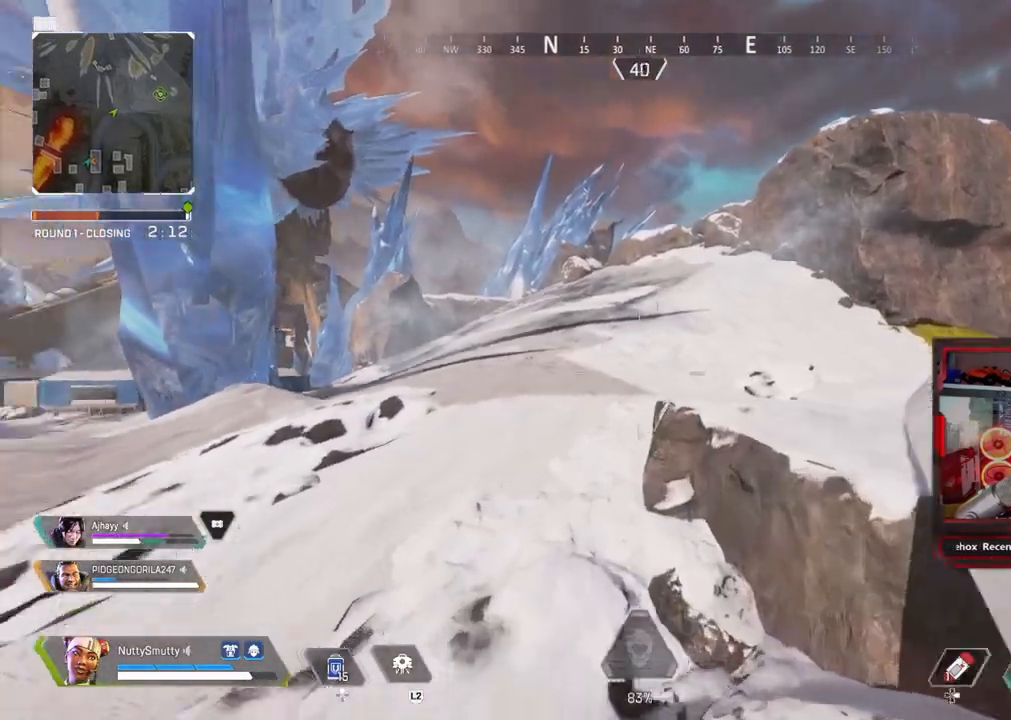
{"buttons": [], "left_stick": "up", "right_stick": "center", "events": [[50, "right_stick", "center"], [333, "left_stick", "up"]]}
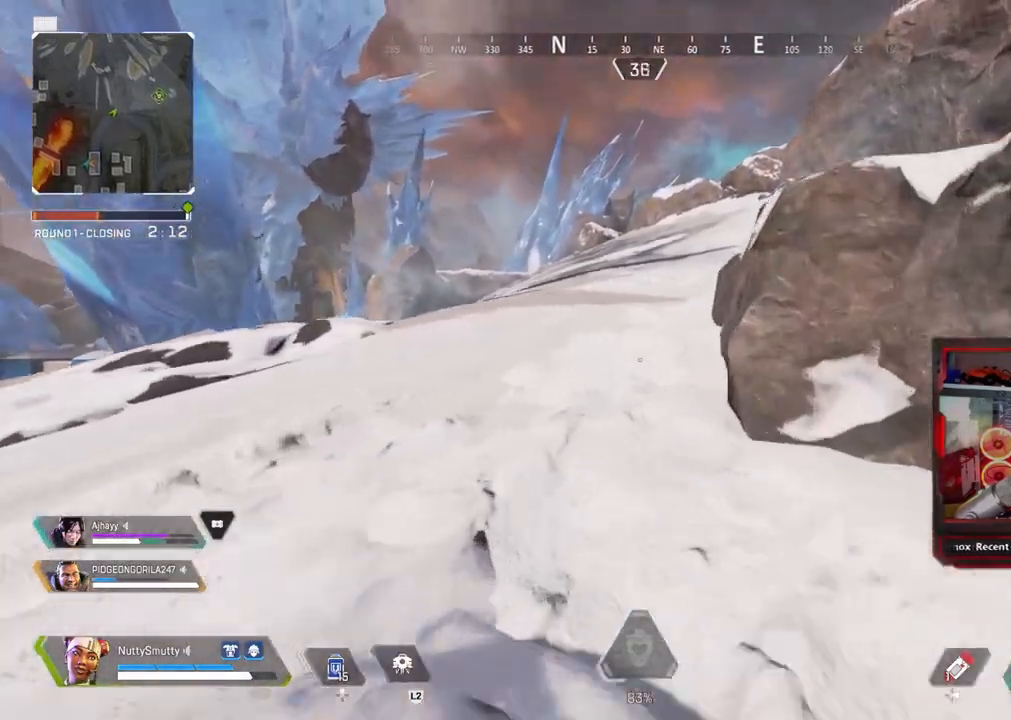
{"buttons": ["L3"], "left_stick": "up", "right_stick": "up-left", "events": [[17, "L3", "down"], [167, "right_stick", "up-left"], [317, "right_stick", "left"], [450, "right_stick", "up-left"]]}
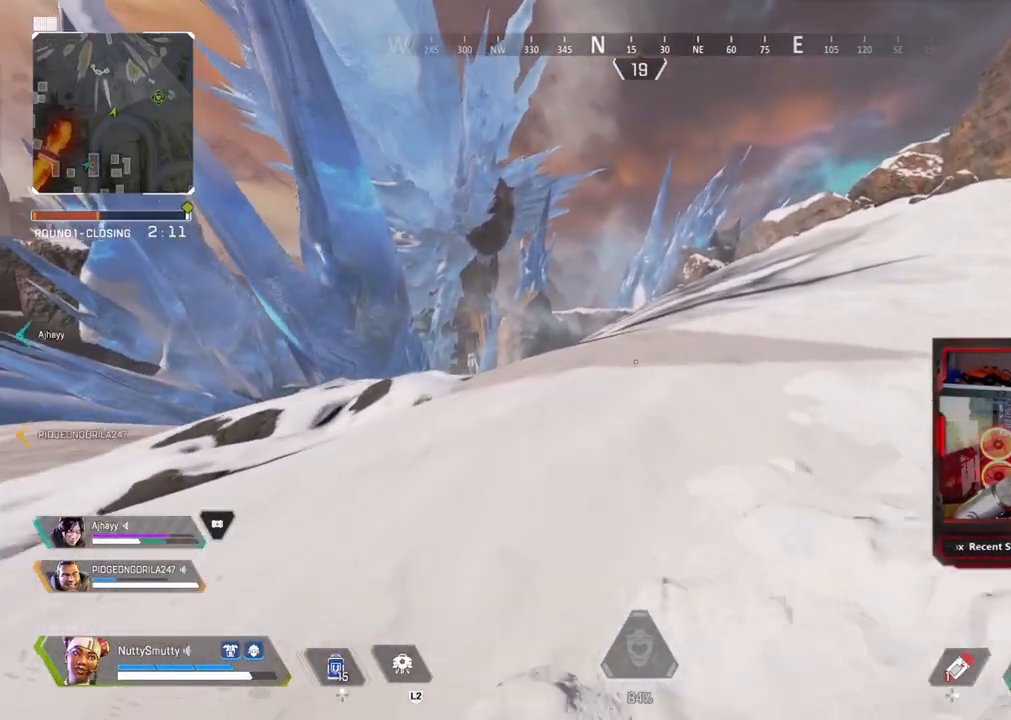
{"buttons": ["L3"], "left_stick": "up", "right_stick": "center", "events": [[33, "L3", "up"], [50, "right_stick", "center"], [233, "L3", "down"]]}
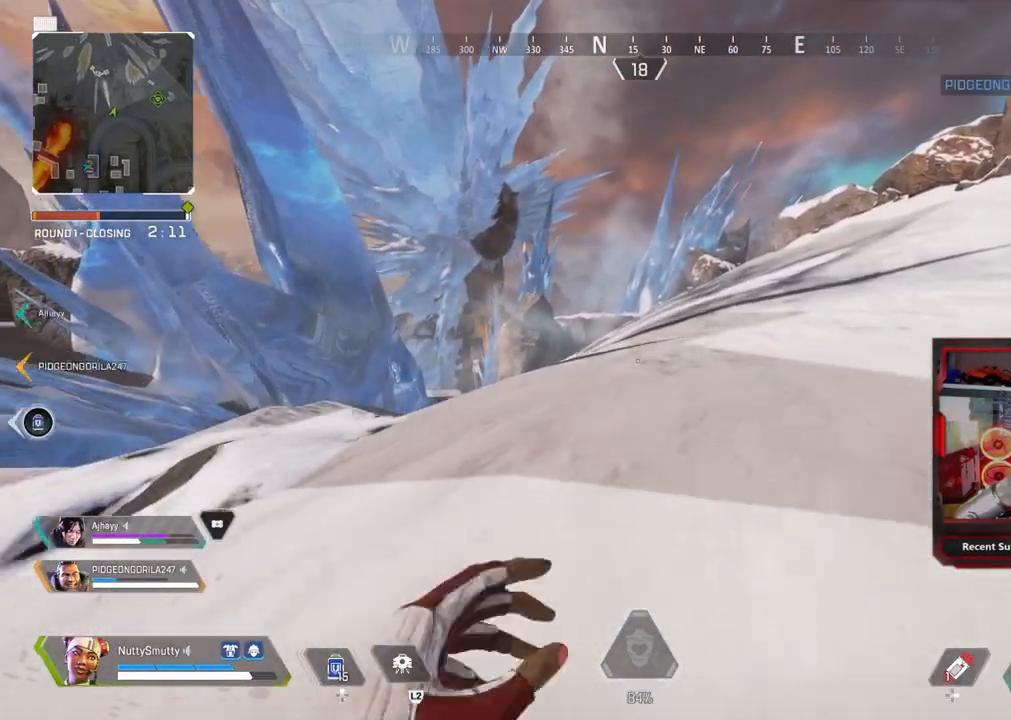
{"buttons": [], "left_stick": "up", "right_stick": "center", "events": [[267, "L3", "up"]]}
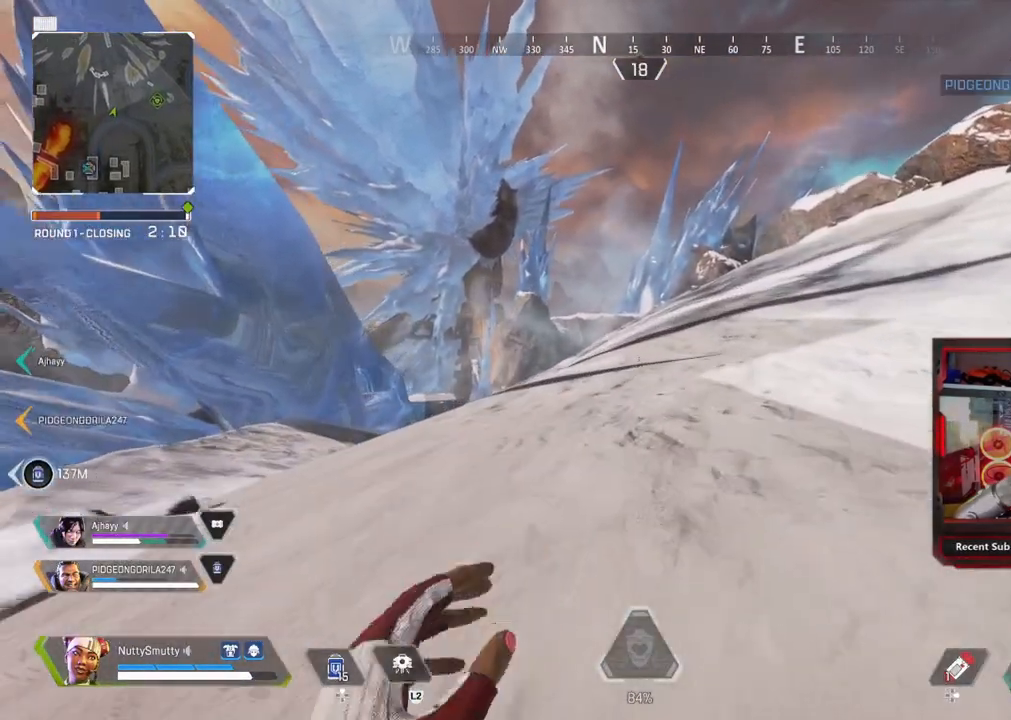
{"buttons": [], "left_stick": "up", "right_stick": "center", "events": [[350, "CROSS", "down"], [467, "CROSS", "up"]]}